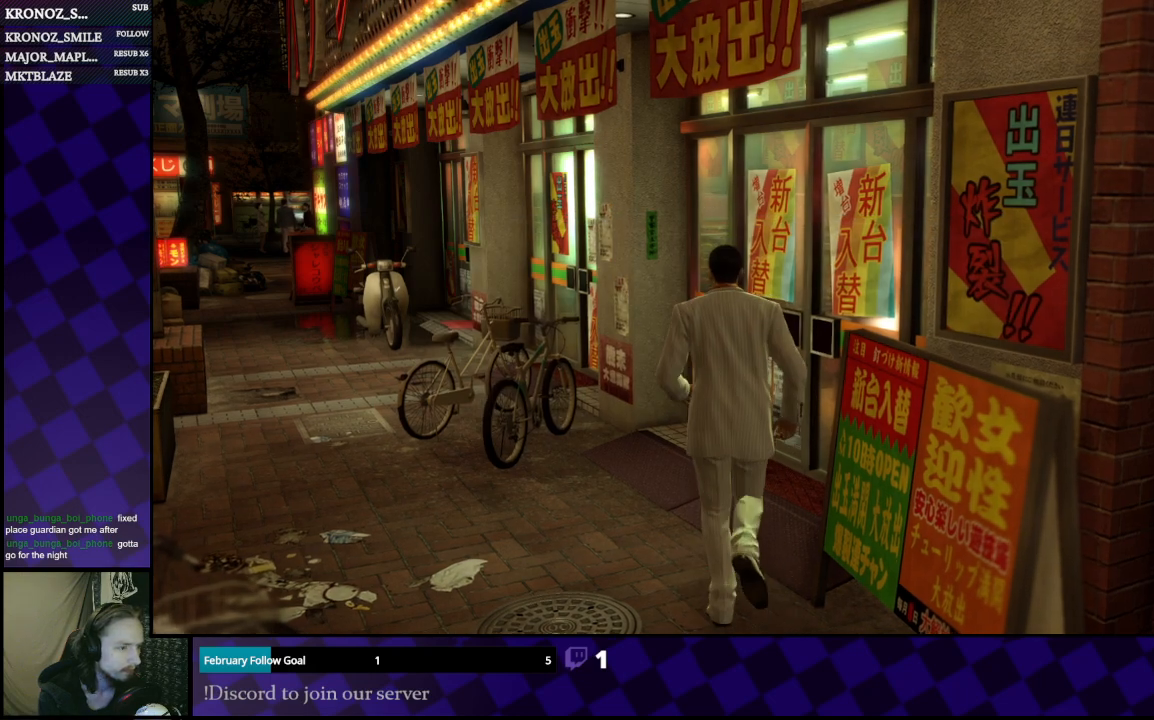
Gameplay with a controller (Xbox layout); each line is a JSON object with the inputs held at the frame after it. "events" lists button and stick changes between this image and that frame as [ms after this image, input, new state], when the widget could be followed in between.
{"buttons": [], "left_stick": "up", "right_stick": "center", "events": []}
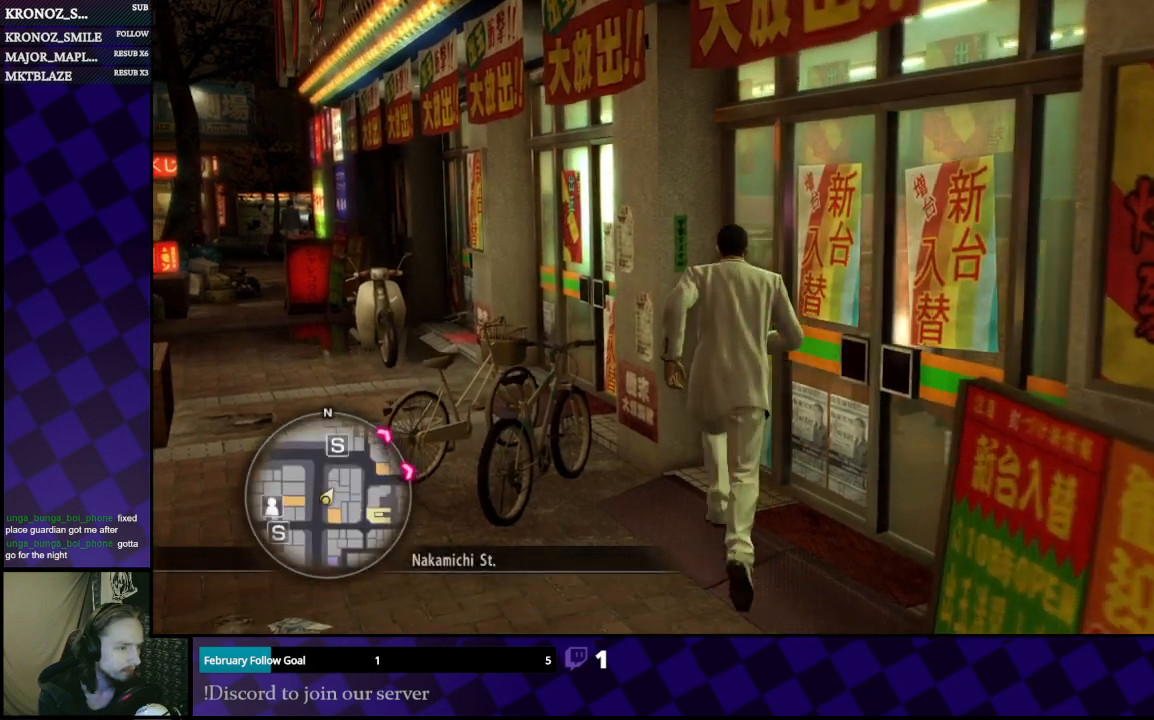
{"buttons": [], "left_stick": "left", "right_stick": "left", "events": [[33, "left_stick", "center"], [167, "left_stick", "left"], [433, "right_stick", "left"]]}
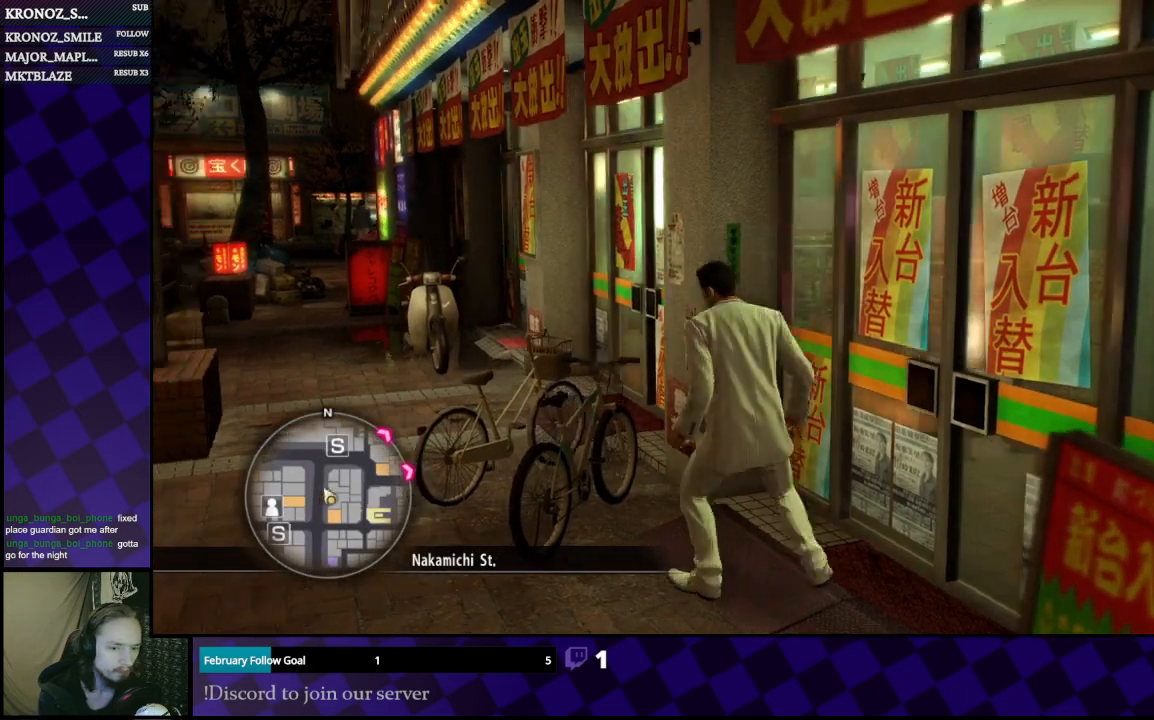
{"buttons": [], "left_stick": "up-left", "right_stick": "center", "events": [[333, "right_stick", "center"], [467, "left_stick", "up-left"]]}
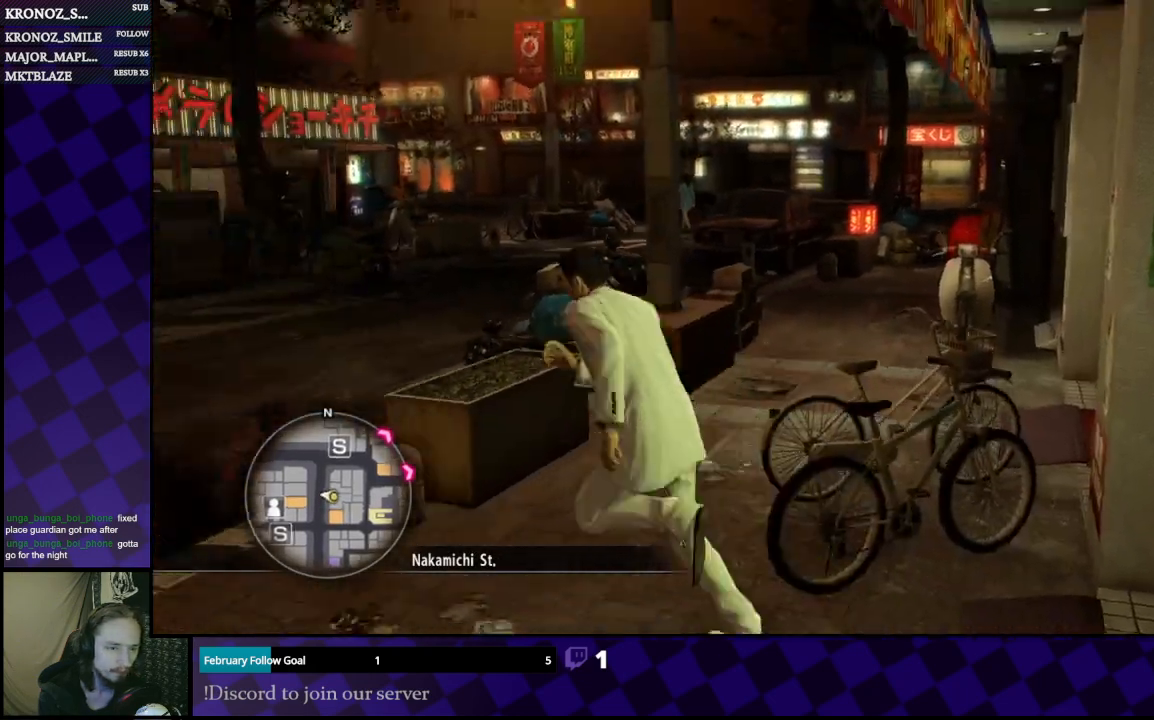
{"buttons": [], "left_stick": "down", "right_stick": "left", "events": [[33, "left_stick", "up"], [133, "left_stick", "center"], [367, "right_stick", "left"], [400, "left_stick", "down"]]}
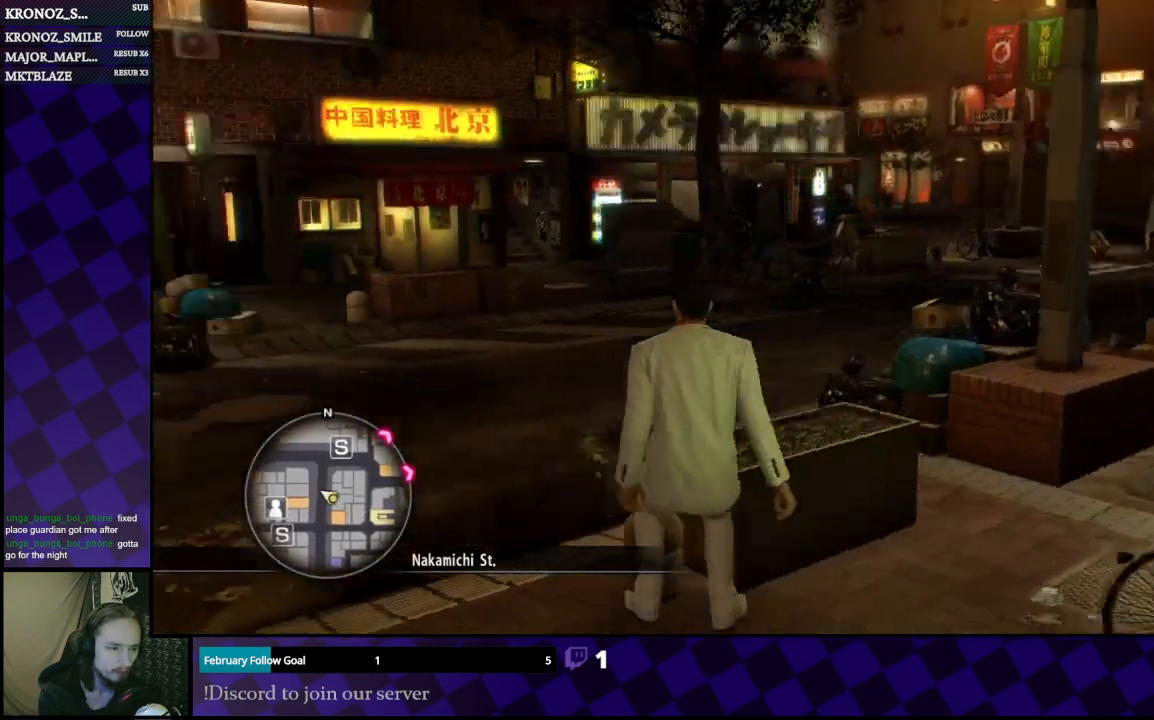
{"buttons": [], "left_stick": "left", "right_stick": "left", "events": [[100, "left_stick", "down-left"], [400, "left_stick", "left"]]}
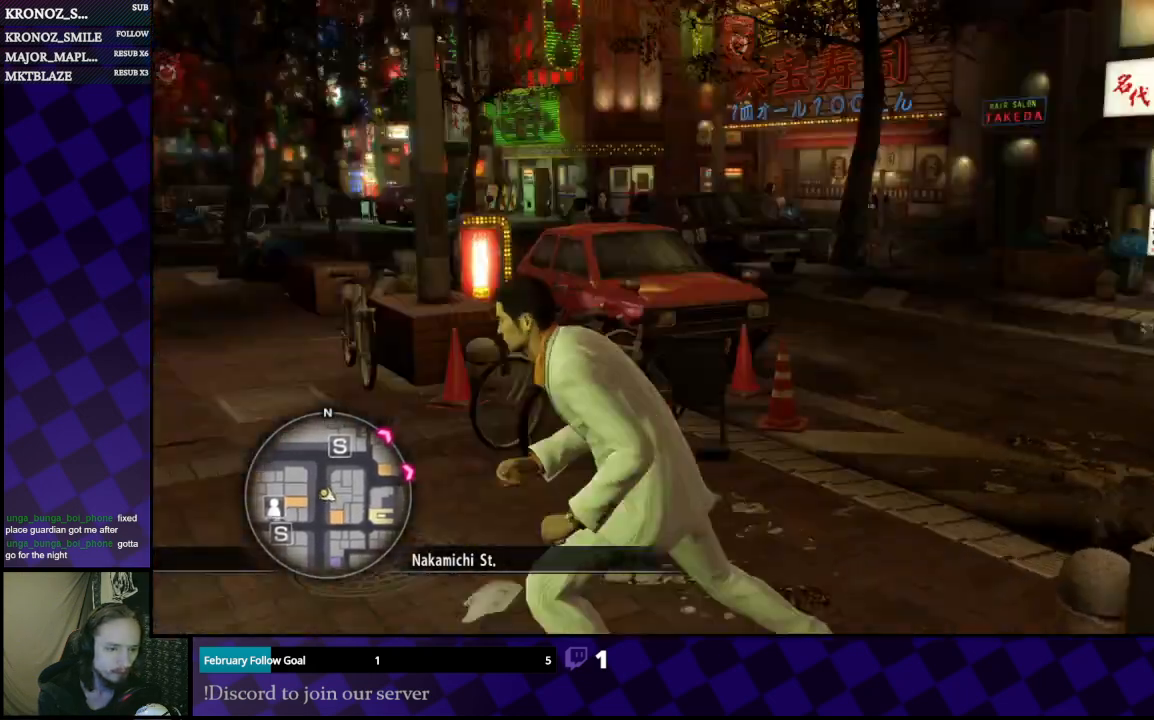
{"buttons": [], "left_stick": "up", "right_stick": "center", "events": [[100, "right_stick", "center"], [167, "left_stick", "up"]]}
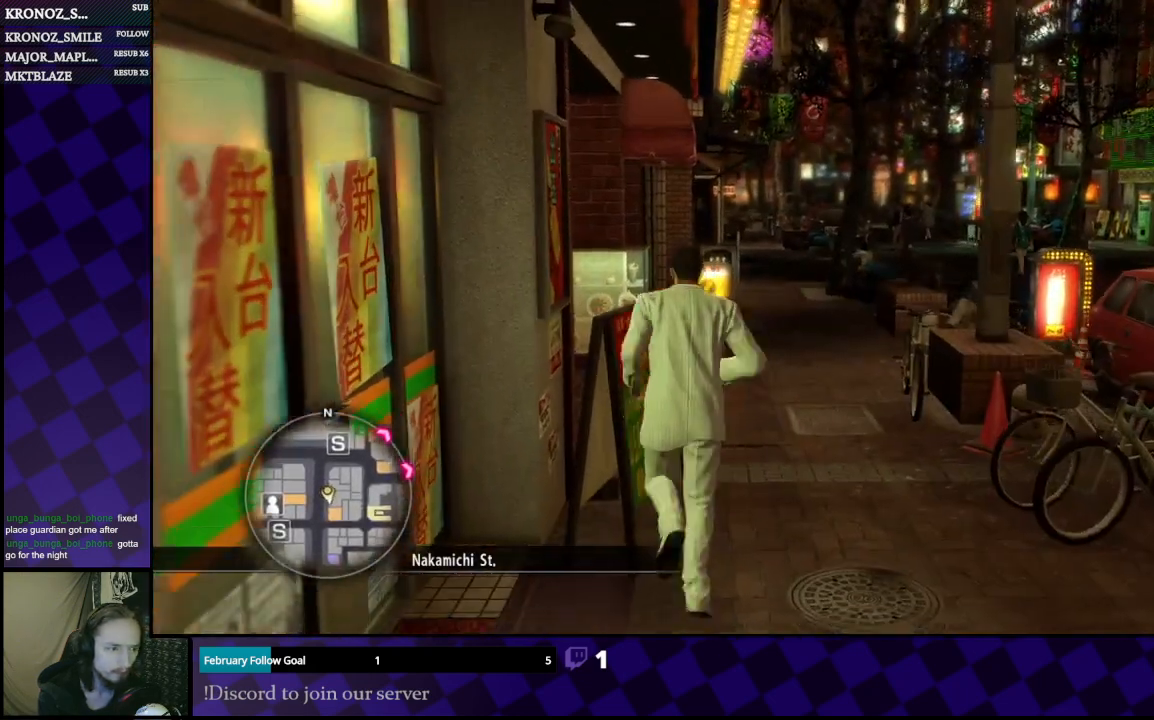
{"buttons": [], "left_stick": "center", "right_stick": "center", "events": [[67, "left_stick", "up-right"], [367, "left_stick", "up"], [500, "left_stick", "center"]]}
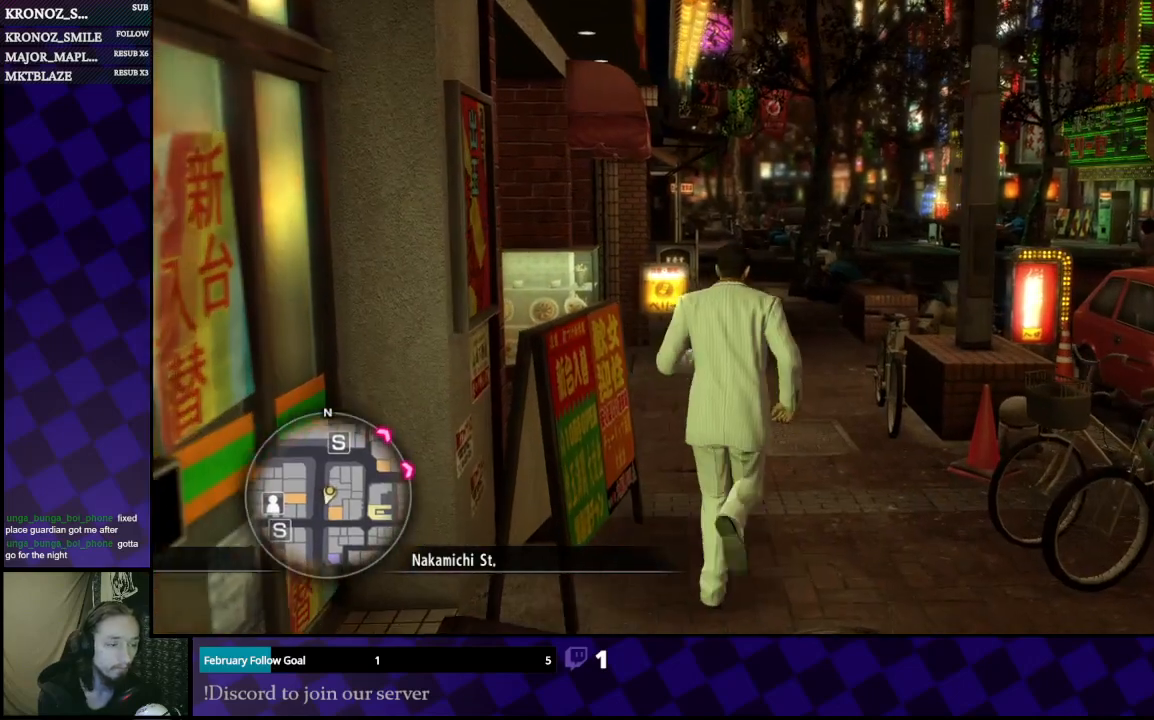
{"buttons": [], "left_stick": "center", "right_stick": "center", "events": [[133, "SELECT", "down"], [333, "SELECT", "up"]]}
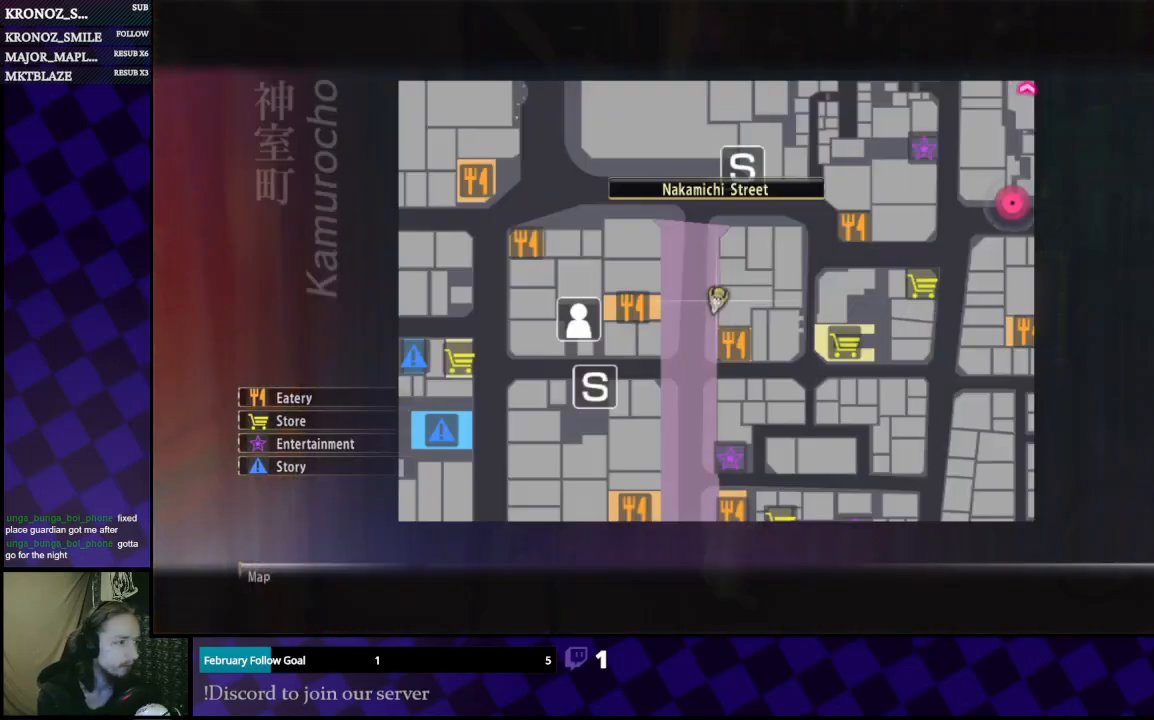
{"buttons": [], "left_stick": "center", "right_stick": "center", "events": [[233, "B", "down"], [333, "B", "up"]]}
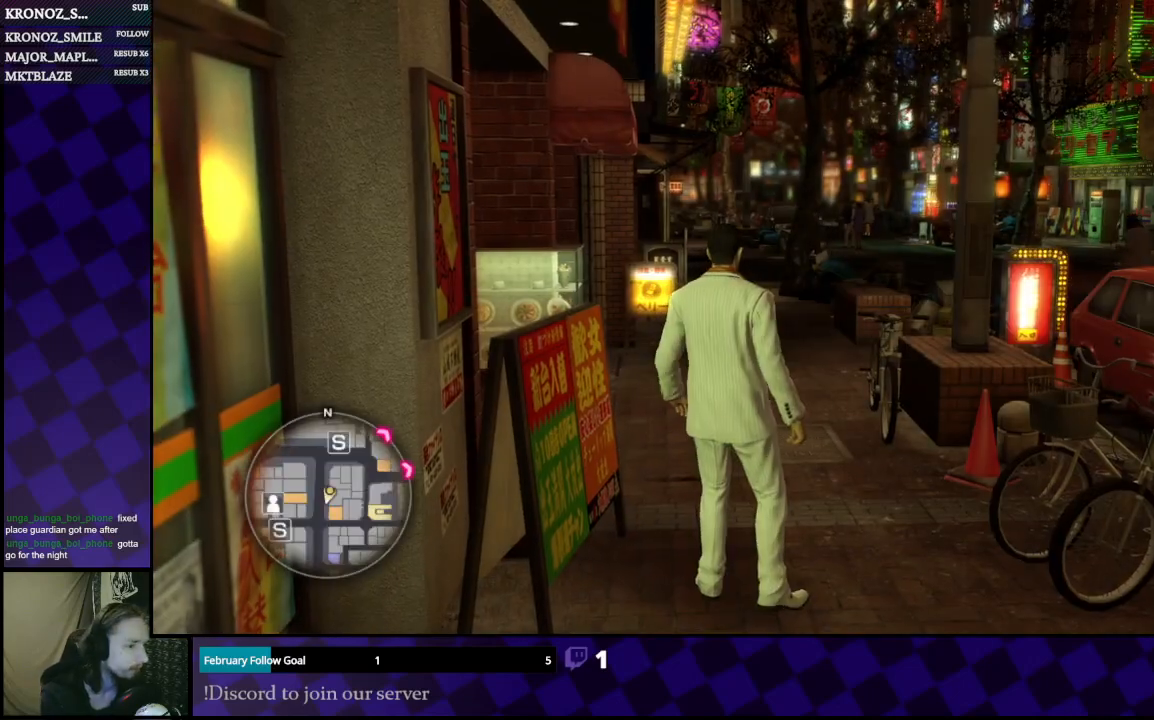
{"buttons": [], "left_stick": "center", "right_stick": "center", "events": [[133, "START", "down"], [300, "START", "up"]]}
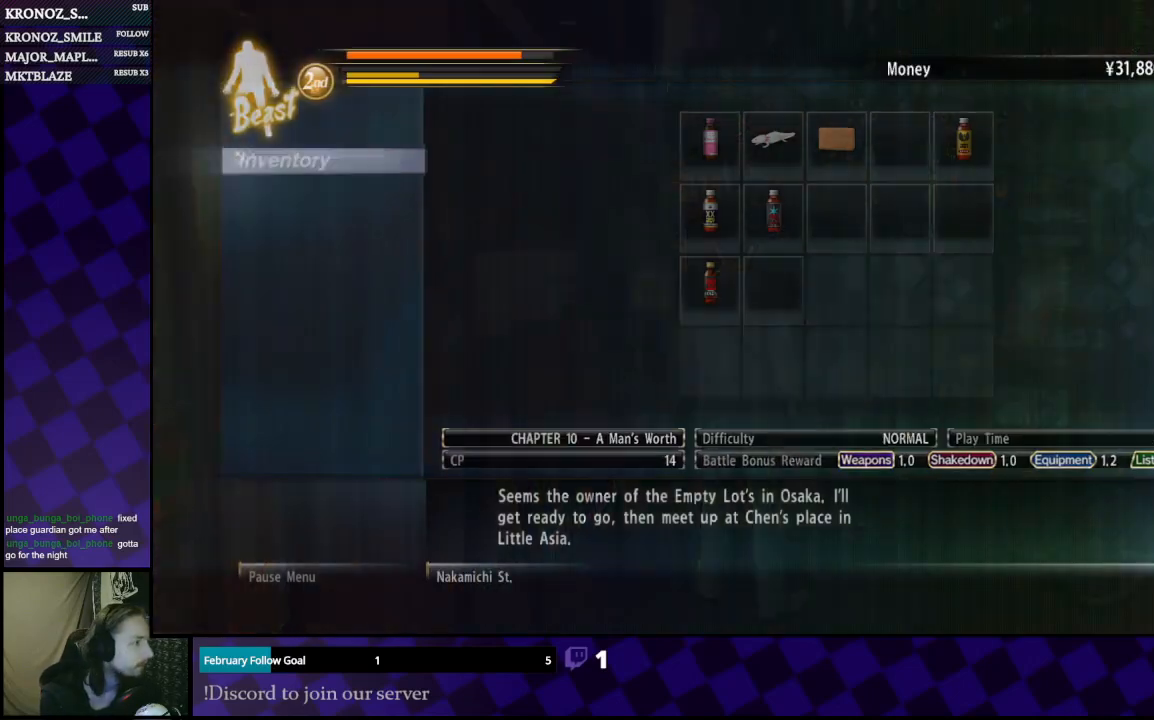
{"buttons": [], "left_stick": "center", "right_stick": "center", "events": [[67, "START", "down"], [200, "START", "up"]]}
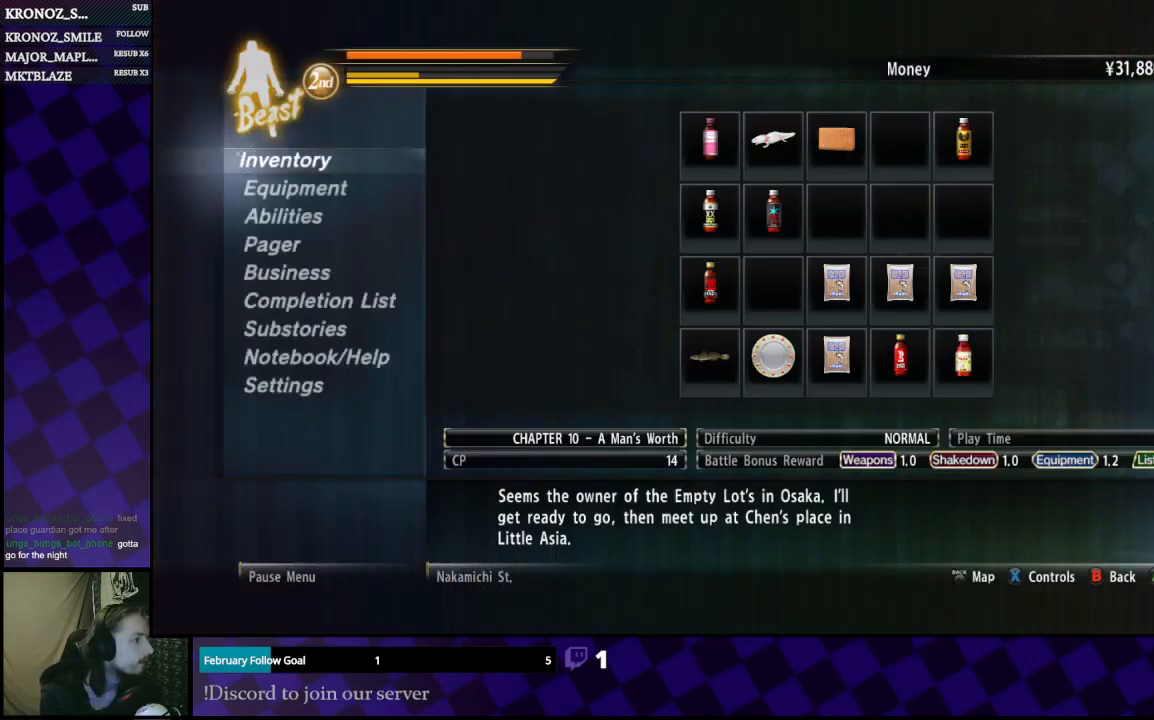
{"buttons": [], "left_stick": "center", "right_stick": "center", "events": []}
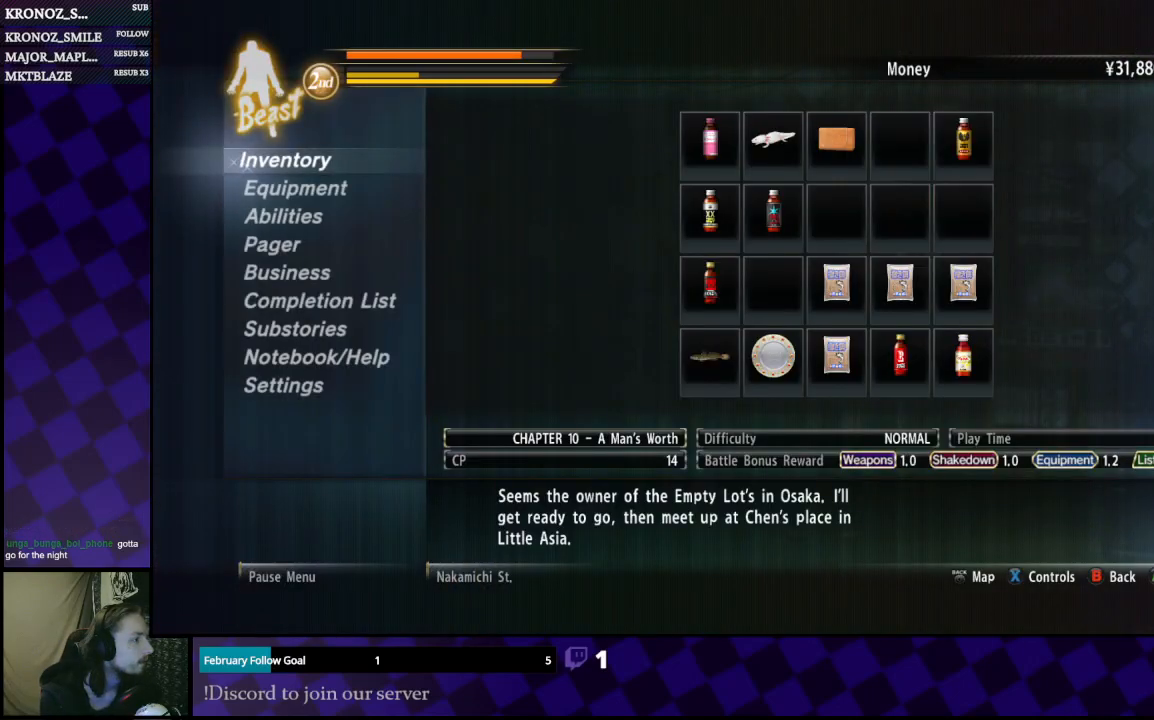
{"buttons": [], "left_stick": "center", "right_stick": "center", "events": []}
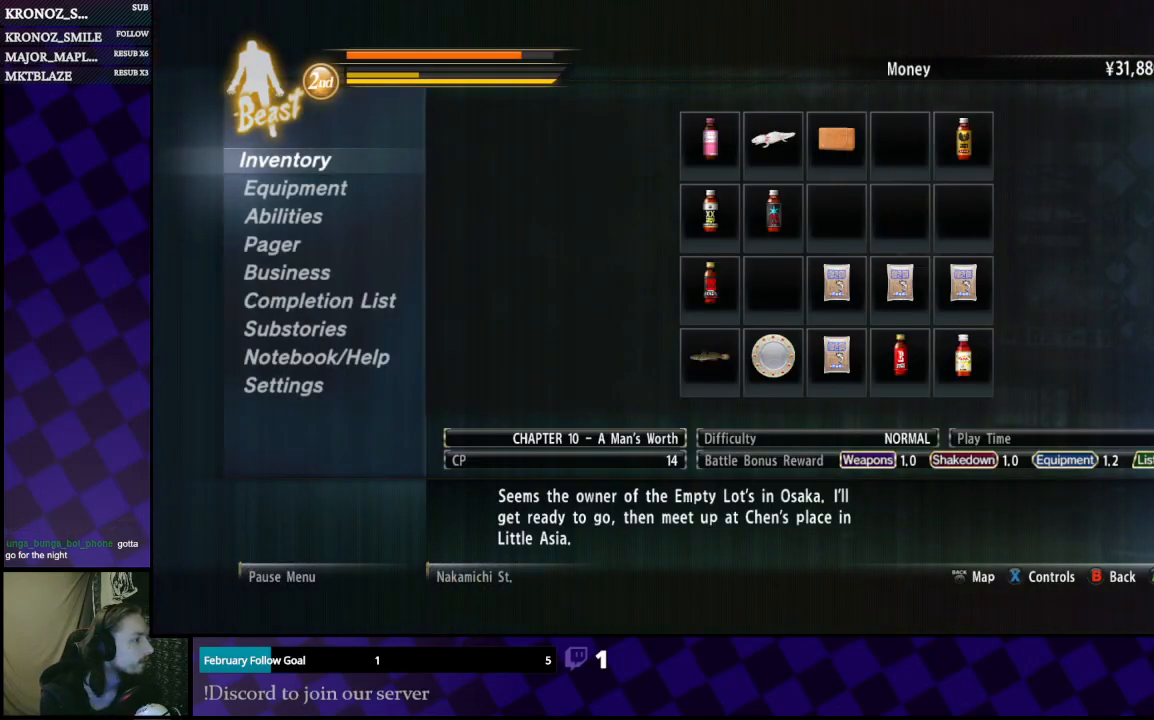
{"buttons": [], "left_stick": "center", "right_stick": "center", "events": []}
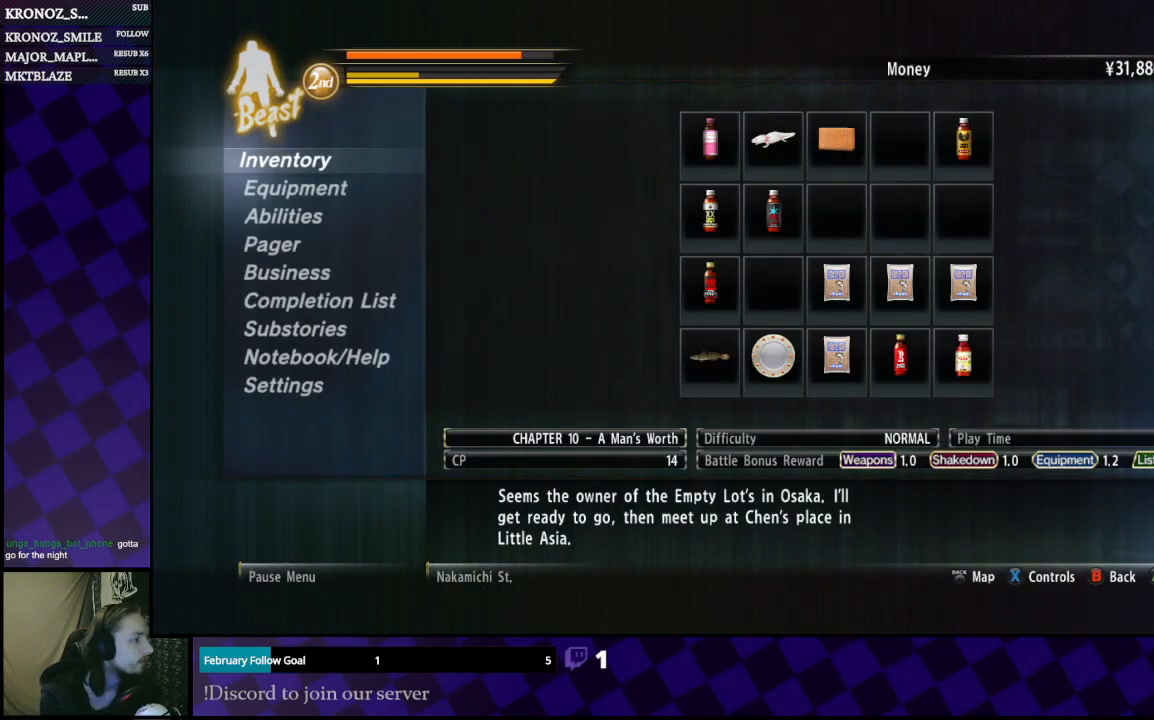
{"buttons": ["START"], "left_stick": "center", "right_stick": "center", "events": [[467, "START", "down"]]}
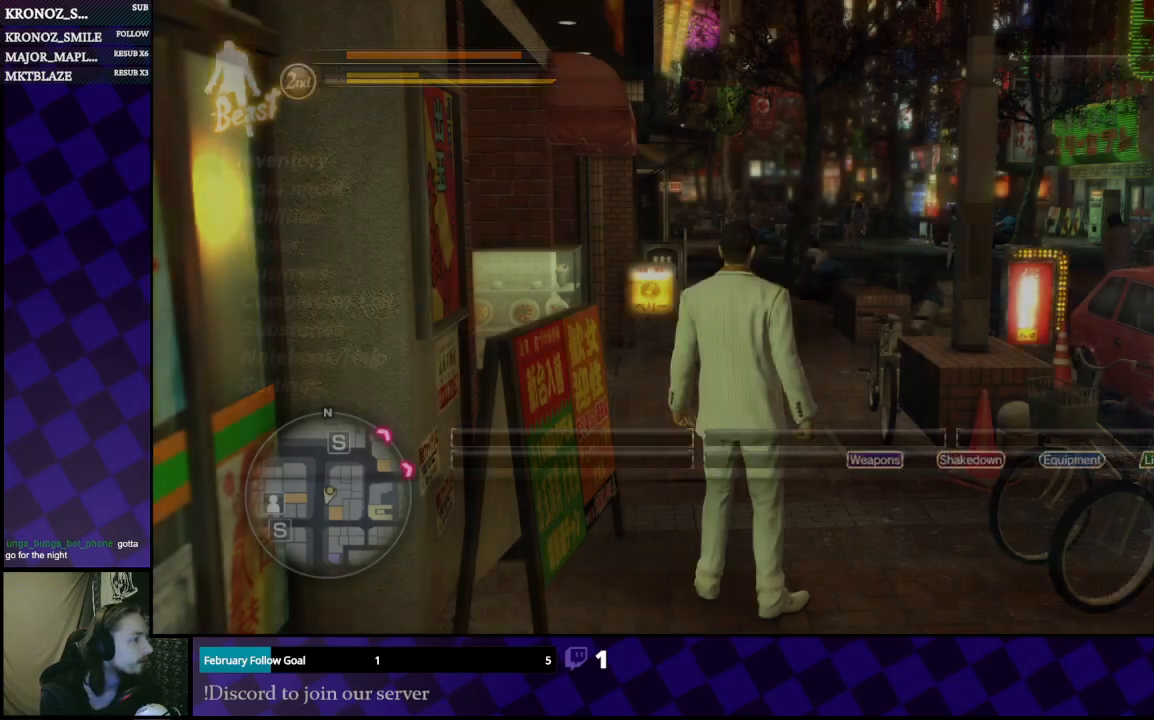
{"buttons": [], "left_stick": "up", "right_stick": "center", "events": [[33, "START", "up"], [267, "left_stick", "up"]]}
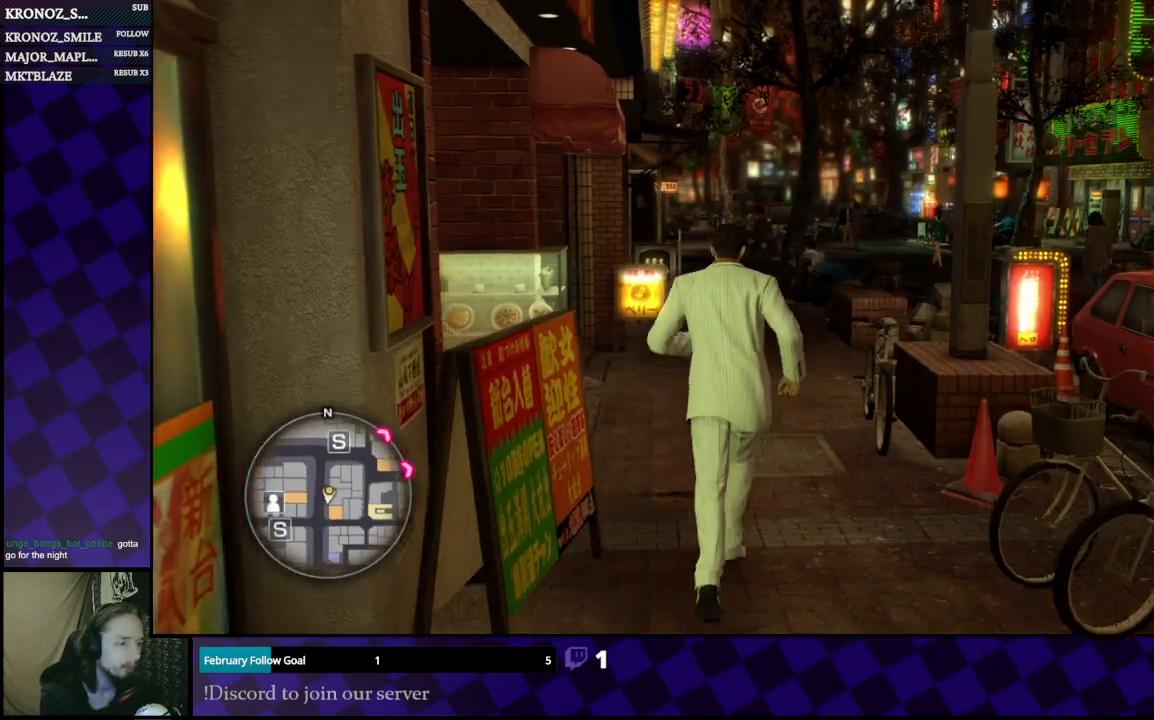
{"buttons": [], "left_stick": "up", "right_stick": "center", "events": []}
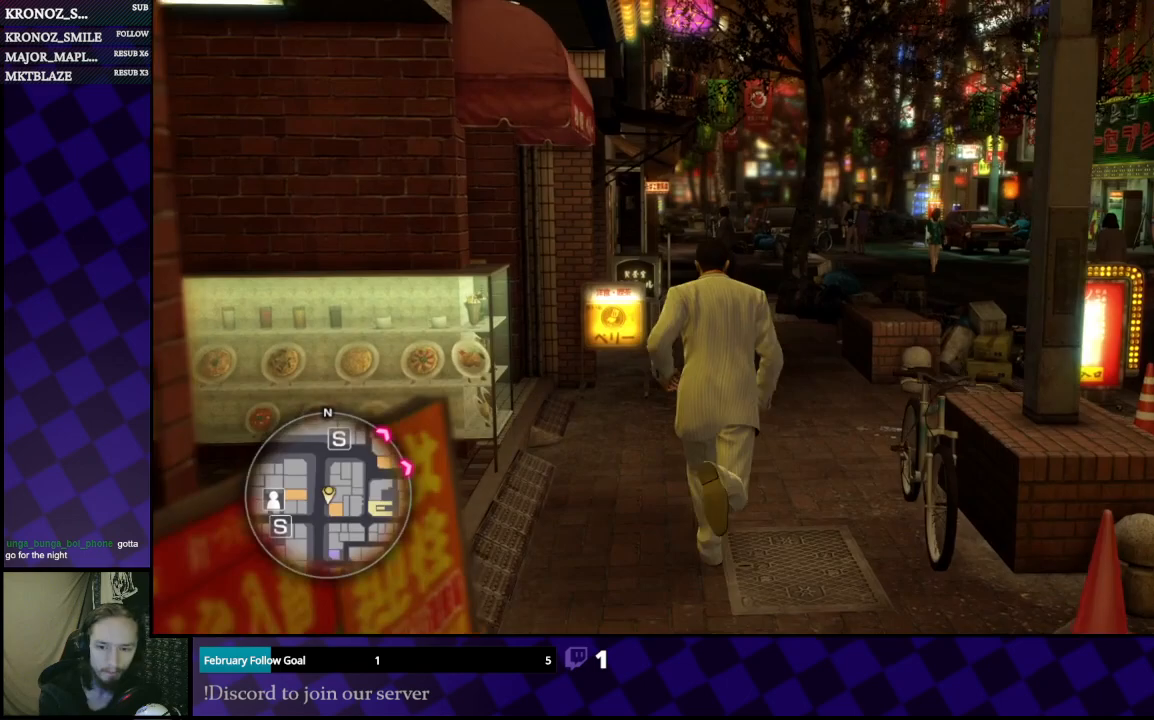
{"buttons": ["A"], "left_stick": "up", "right_stick": "center", "events": [[33, "A", "down"]]}
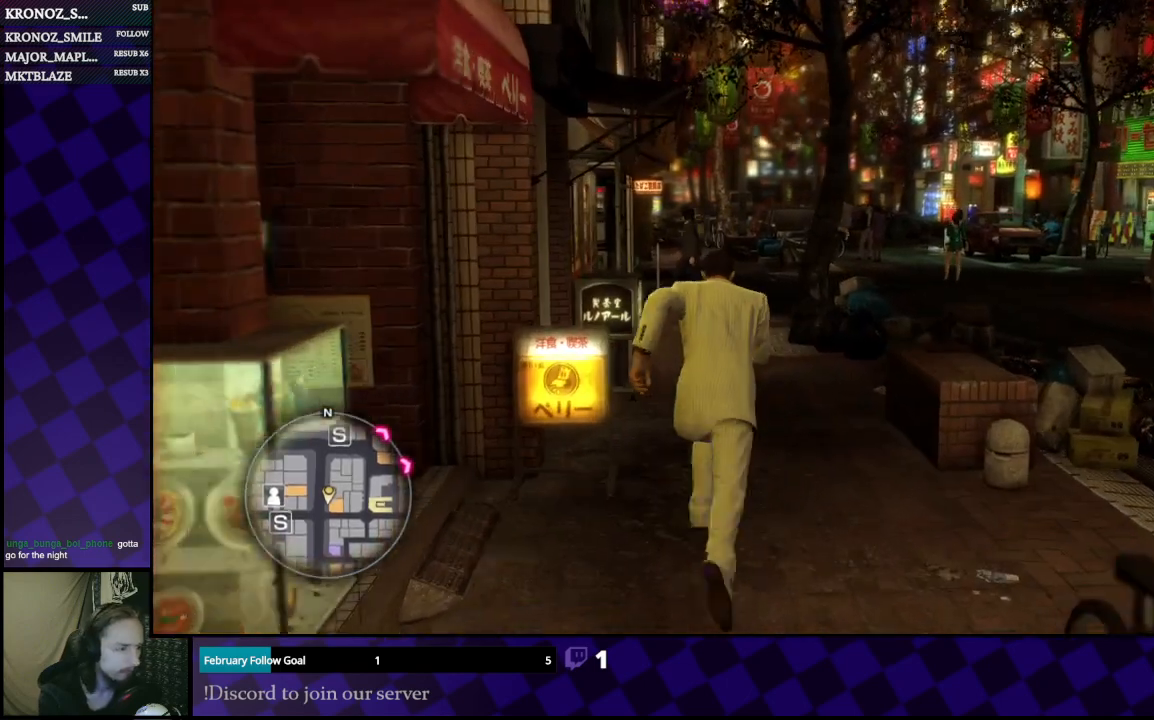
{"buttons": ["A"], "left_stick": "up", "right_stick": "center", "events": []}
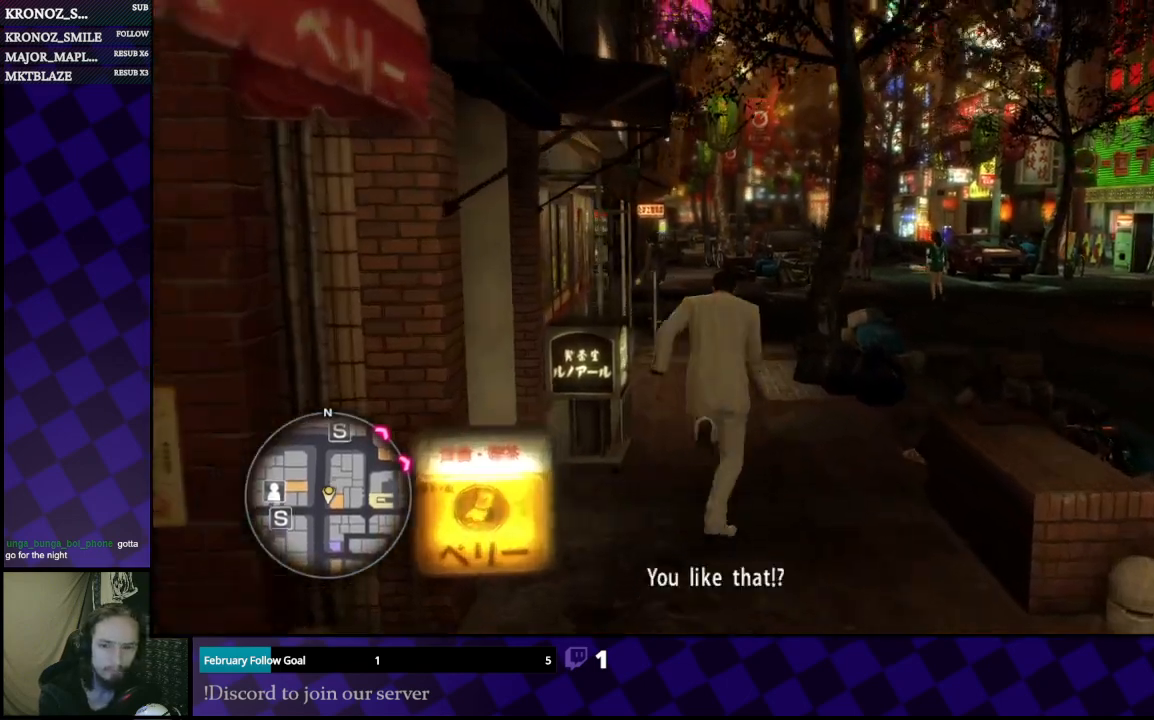
{"buttons": ["A"], "left_stick": "up", "right_stick": "center", "events": []}
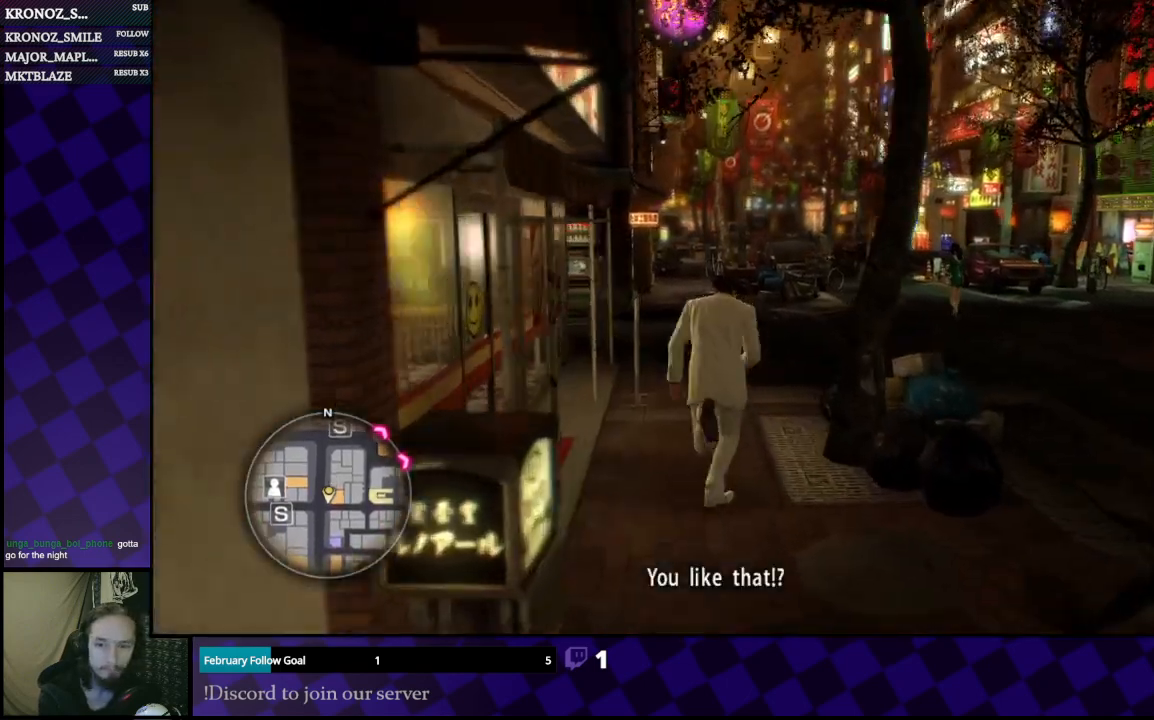
{"buttons": [], "left_stick": "center", "right_stick": "center", "events": [[67, "A", "up"], [300, "left_stick", "center"]]}
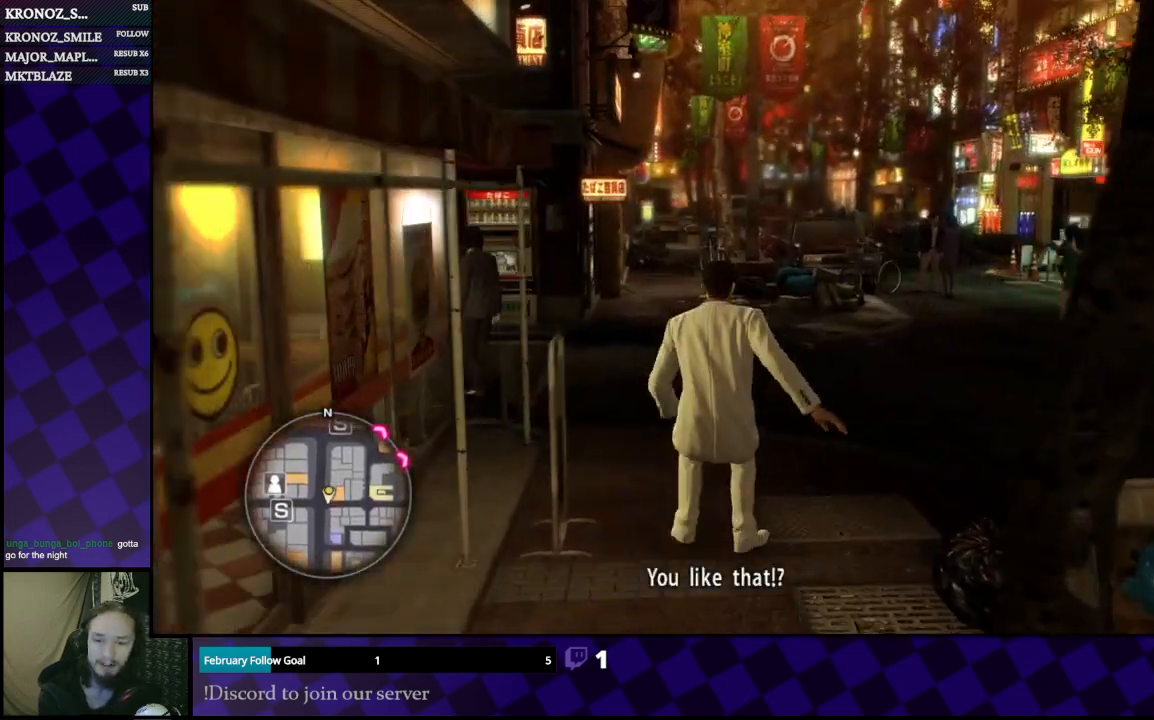
{"buttons": [], "left_stick": "up", "right_stick": "center", "events": [[267, "right_stick", "right"], [433, "left_stick", "up"], [467, "right_stick", "center"]]}
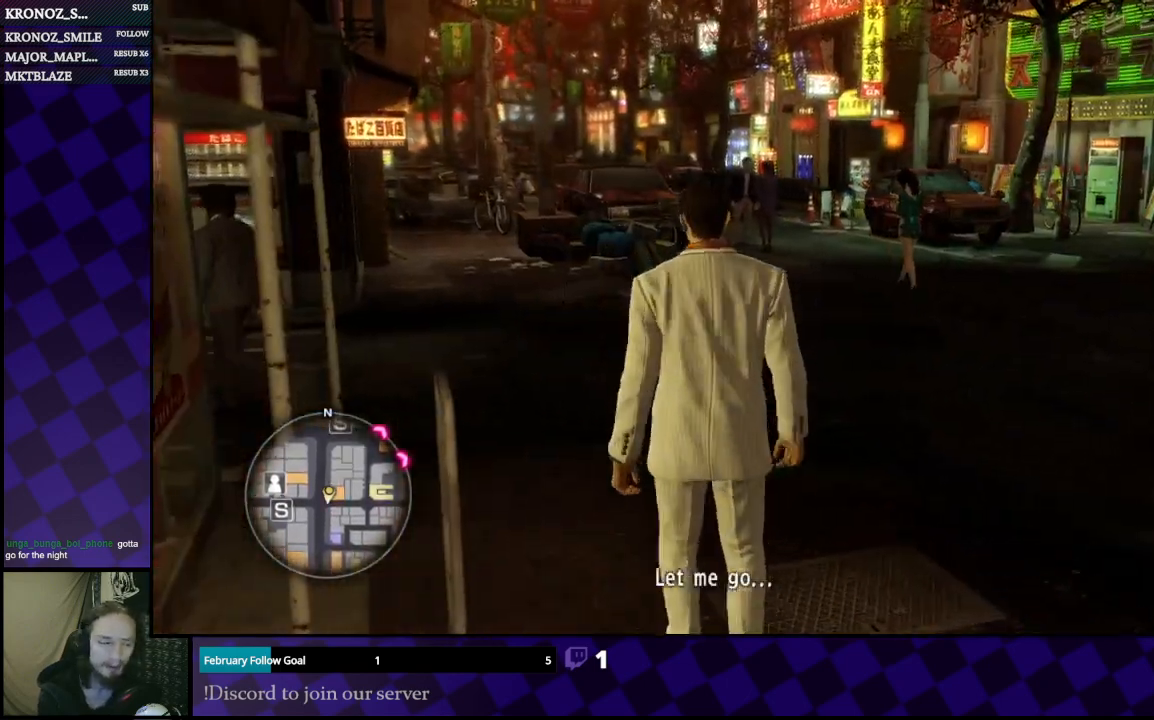
{"buttons": [], "left_stick": "up-right", "right_stick": "right", "events": [[233, "right_stick", "right"], [467, "left_stick", "up-right"]]}
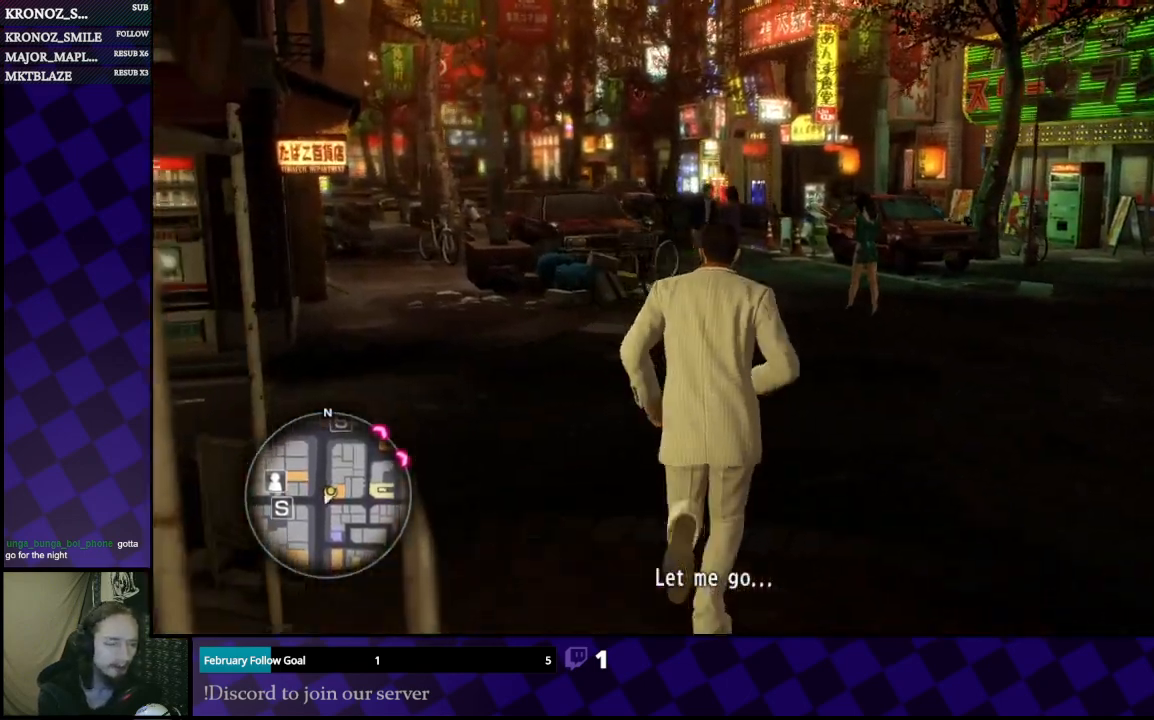
{"buttons": [], "left_stick": "up-right", "right_stick": "center", "events": [[233, "right_stick", "center"]]}
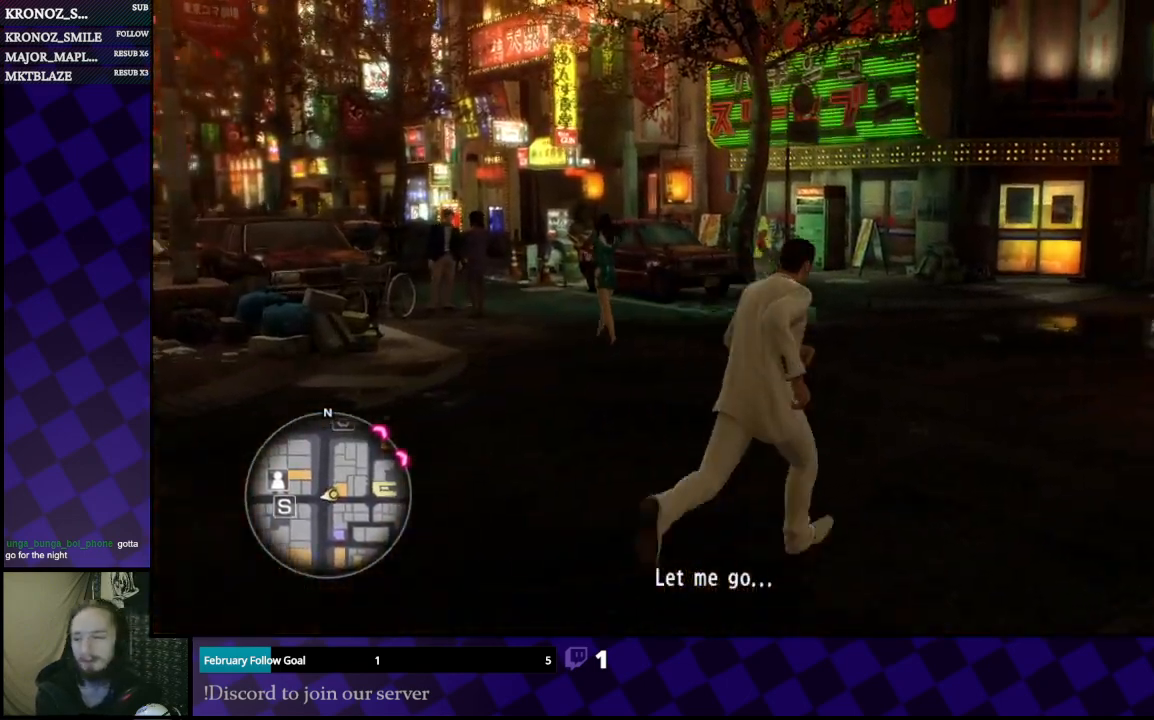
{"buttons": [], "left_stick": "center", "right_stick": "center", "events": [[300, "left_stick", "center"]]}